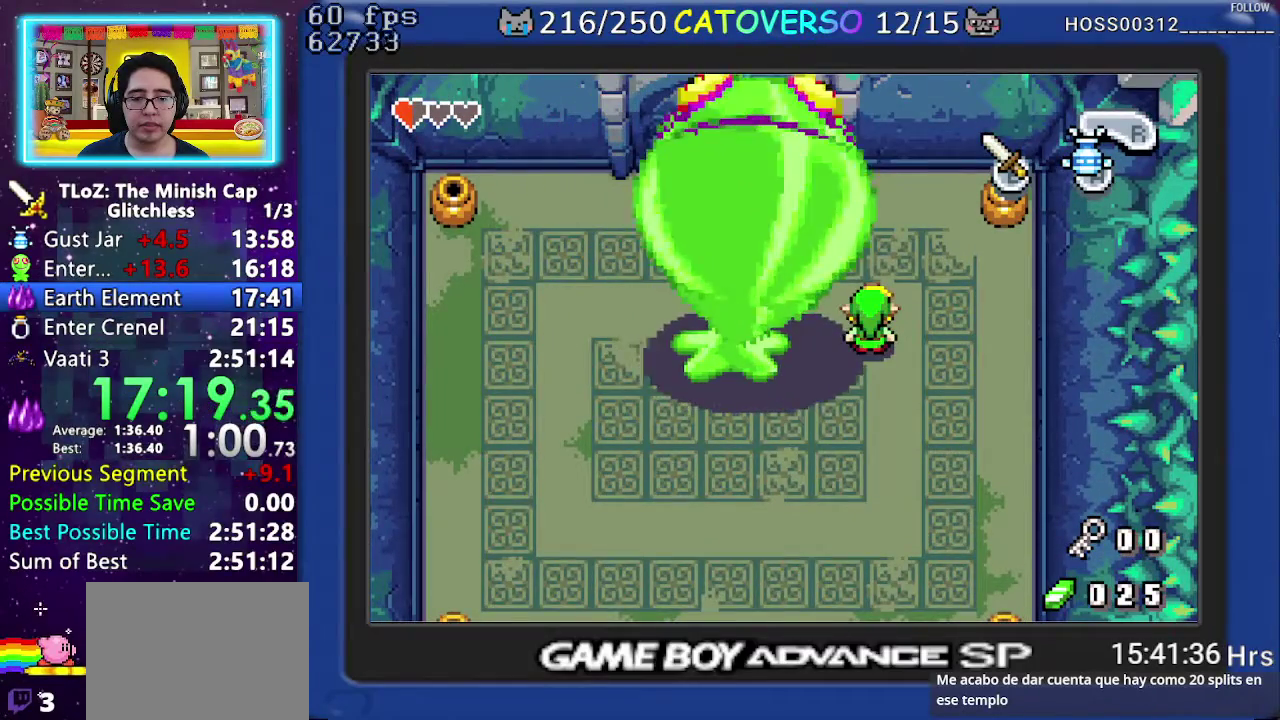
Gameplay with a controller (Nintendo layout); each line is a JSON object with the inputs held at the frame after it. "events" lists button and stick changes between this image and that frame as [ms after this image, input, new state], when the widget could be followed in between. Not read: L3 R3.
{"buttons": [], "events": []}
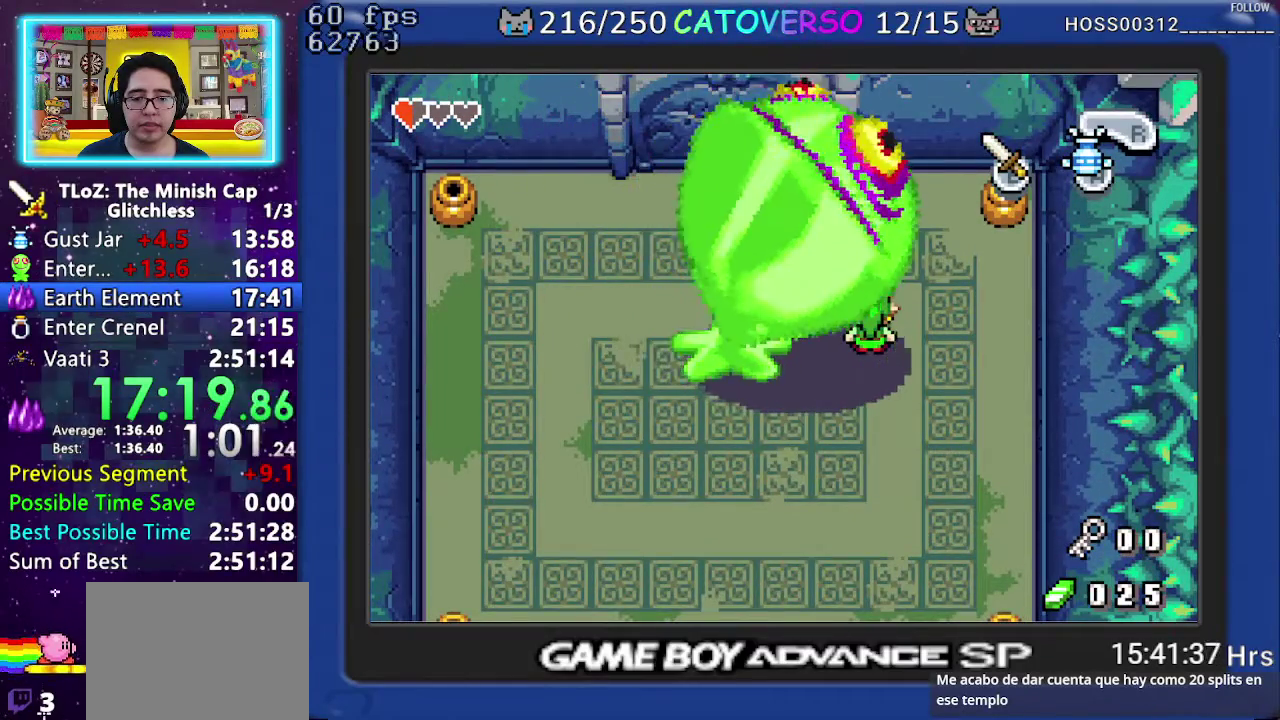
{"buttons": [], "events": [[233, "B", "down"], [317, "B", "up"], [383, "B", "down"], [467, "B", "up"]]}
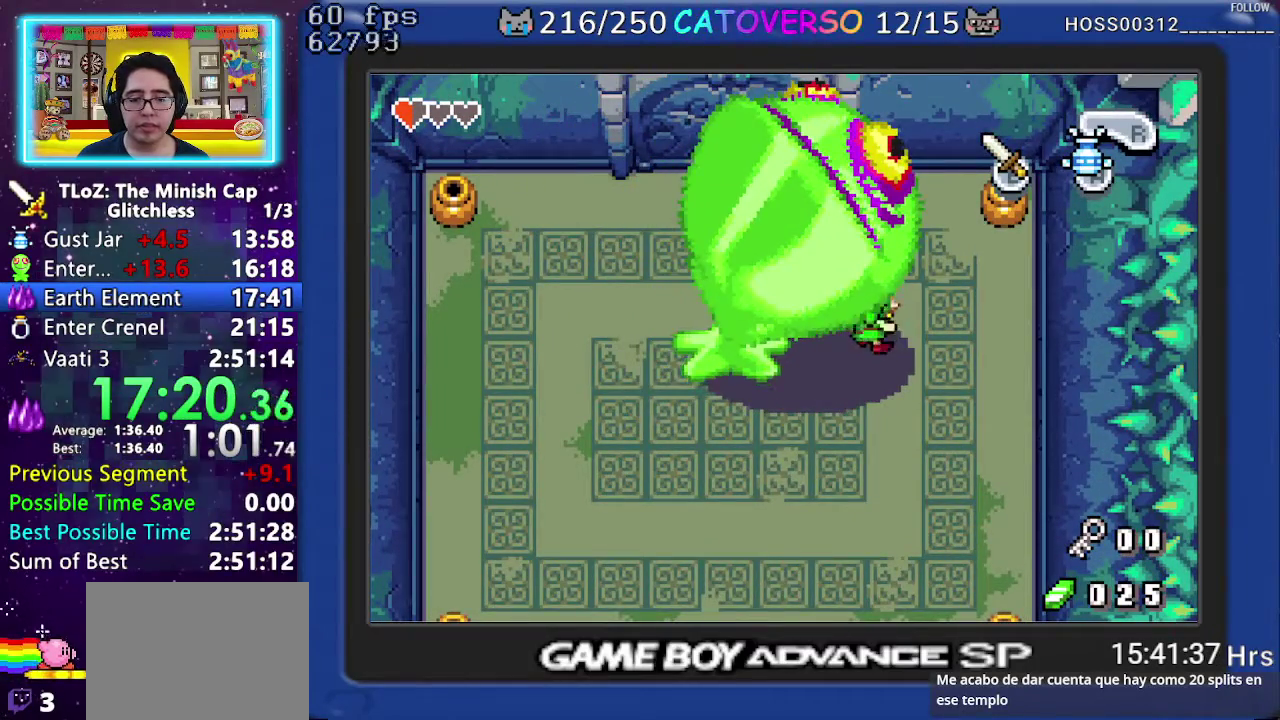
{"buttons": ["B"], "events": [[33, "B", "down"], [117, "B", "up"], [183, "B", "down"], [400, "B", "up"], [450, "B", "down"]]}
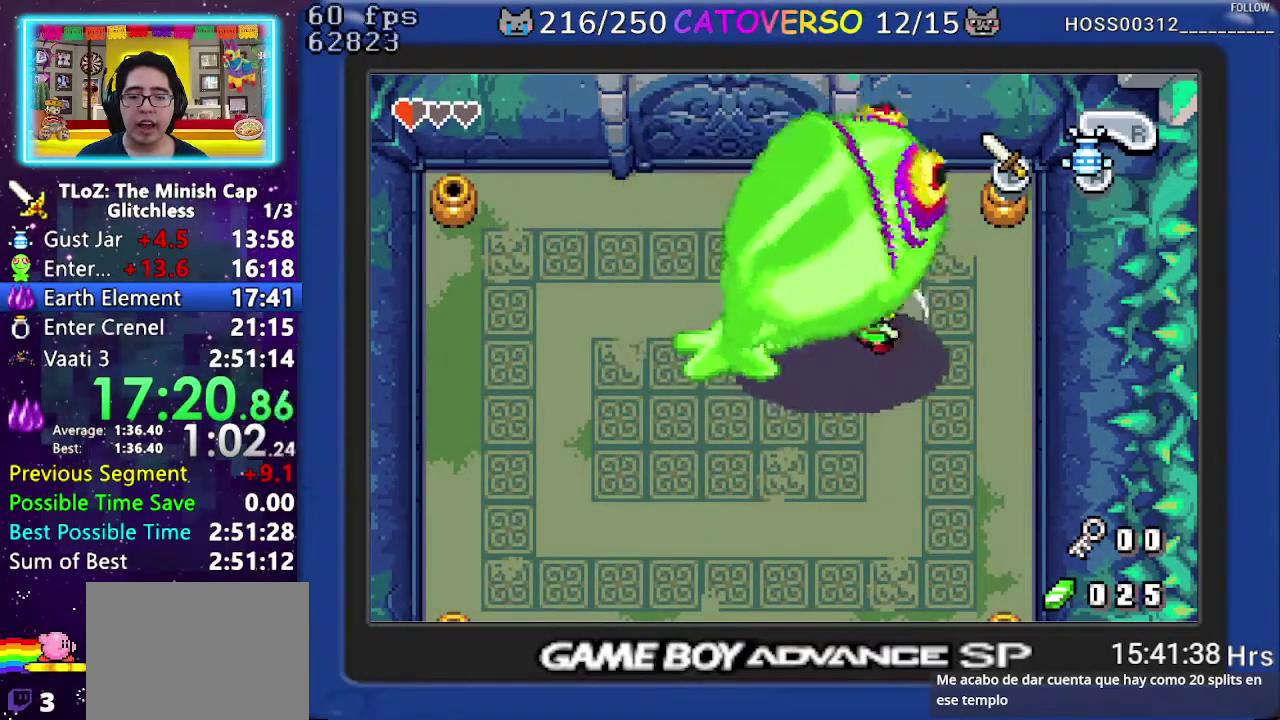
{"buttons": ["B"], "events": [[33, "B", "up"], [83, "B", "down"], [150, "B", "up"], [217, "B", "down"], [433, "B", "up"], [500, "B", "down"]]}
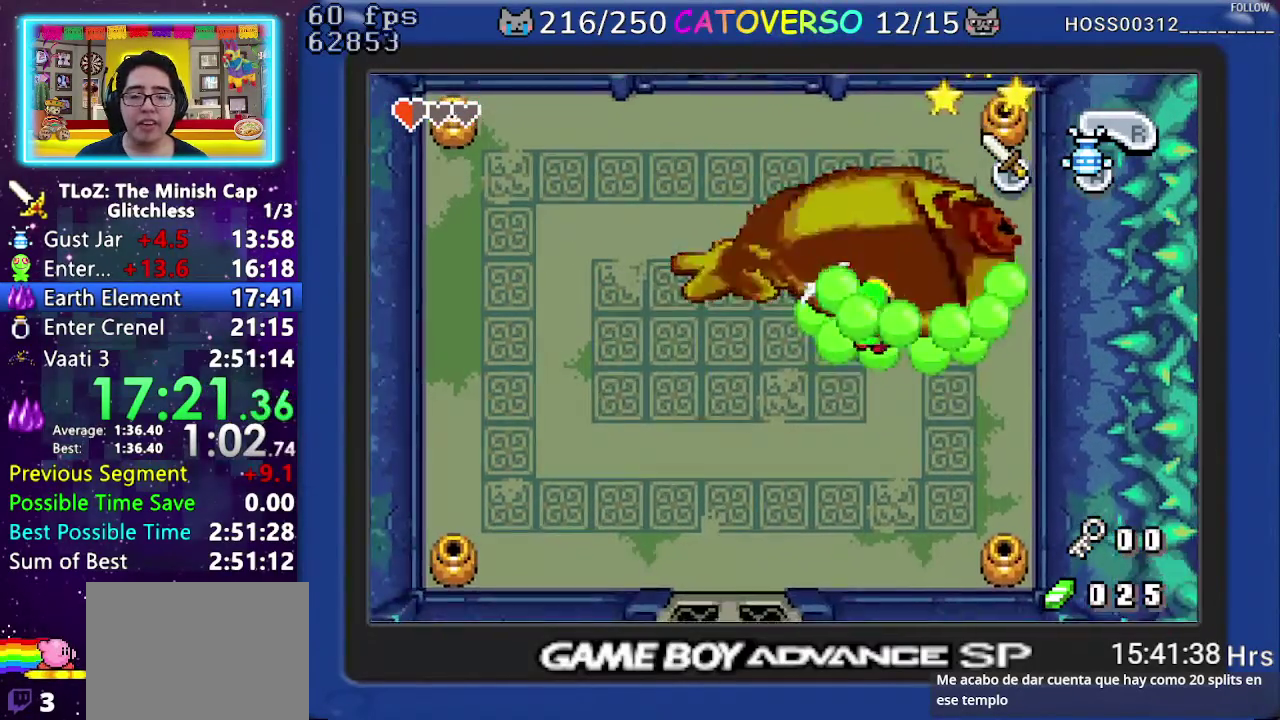
{"buttons": ["B"], "events": [[83, "B", "up"], [150, "B", "down"], [233, "B", "up"], [283, "B", "down"], [383, "B", "up"], [433, "B", "down"]]}
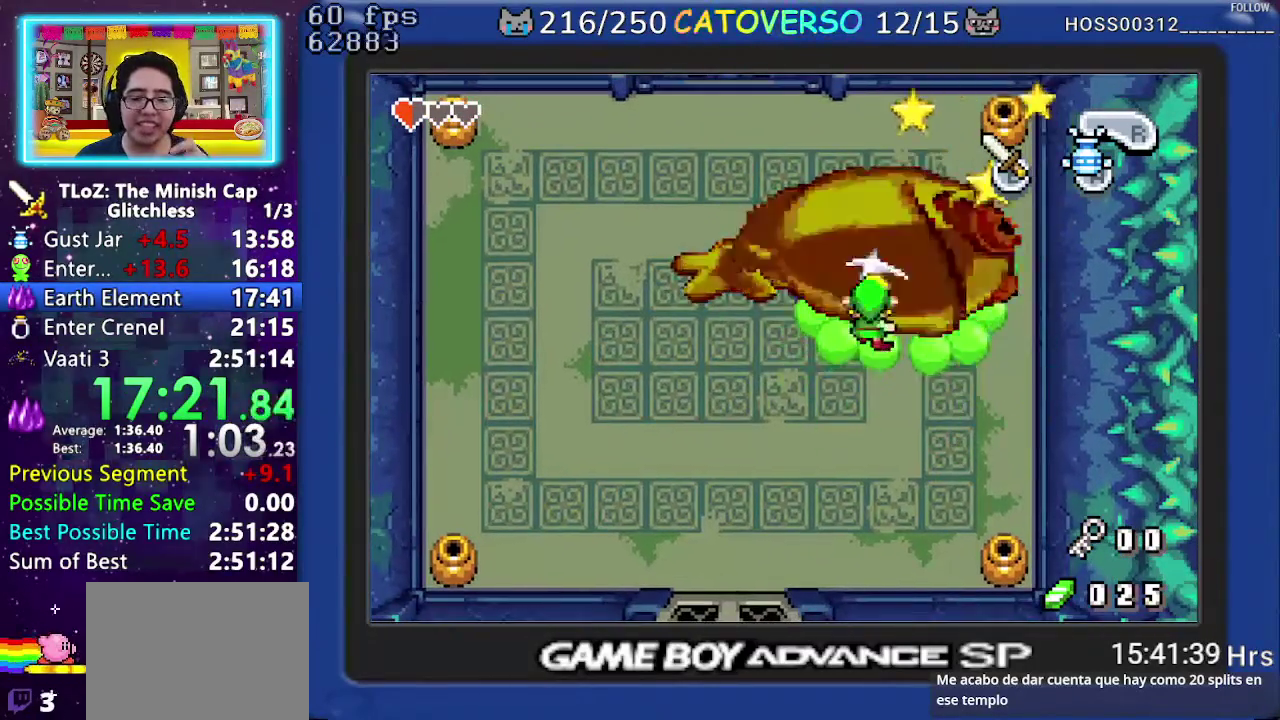
{"buttons": ["B"], "events": [[17, "B", "up"], [67, "B", "down"], [167, "B", "up"], [217, "B", "down"], [300, "B", "up"], [350, "B", "down"], [433, "B", "up"], [483, "B", "down"]]}
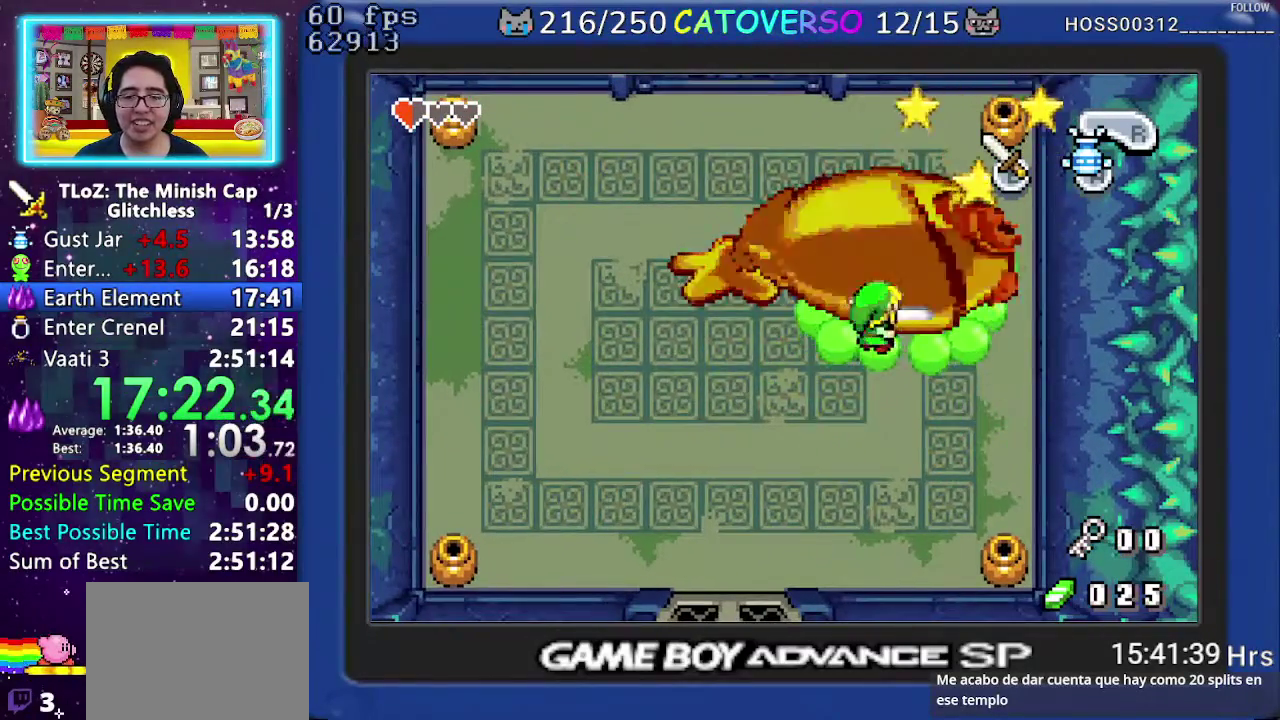
{"buttons": [], "events": [[183, "B", "up"], [250, "B", "down"], [333, "B", "up"], [400, "B", "down"], [467, "B", "up"]]}
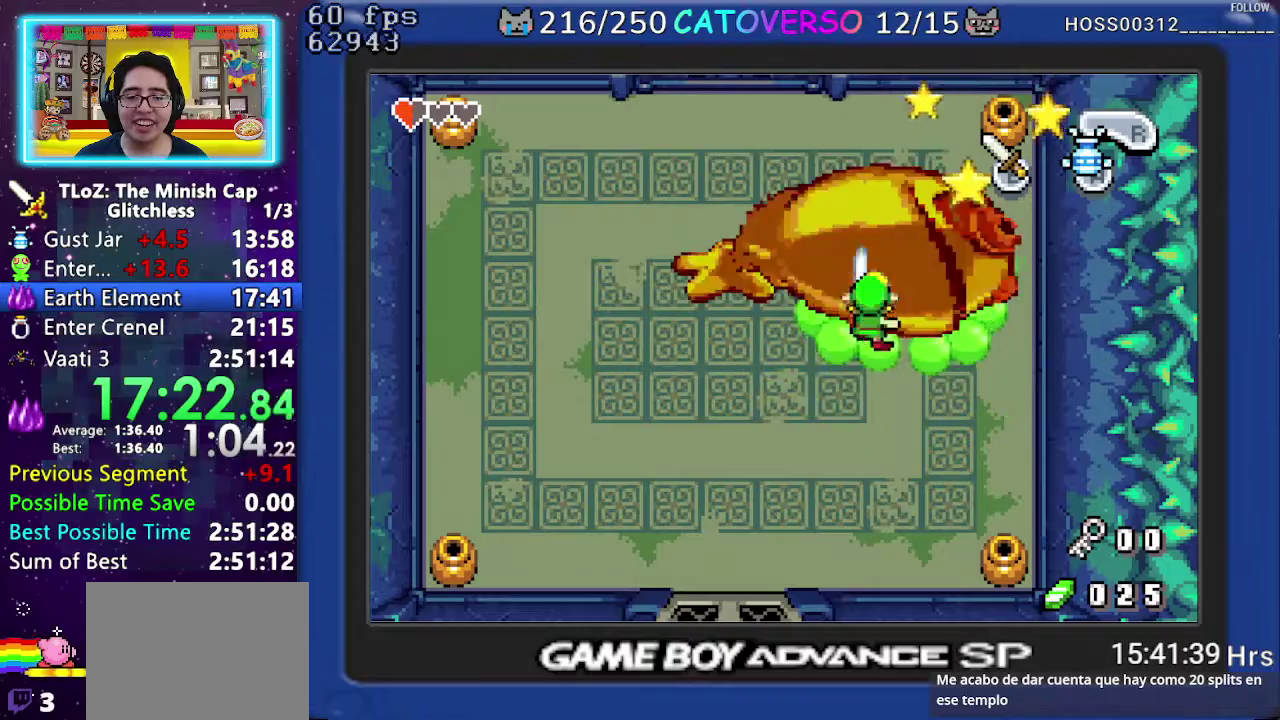
{"buttons": ["B"], "events": [[33, "B", "down"], [100, "B", "up"], [167, "B", "down"], [250, "B", "up"], [300, "B", "down"], [383, "B", "up"], [467, "B", "down"]]}
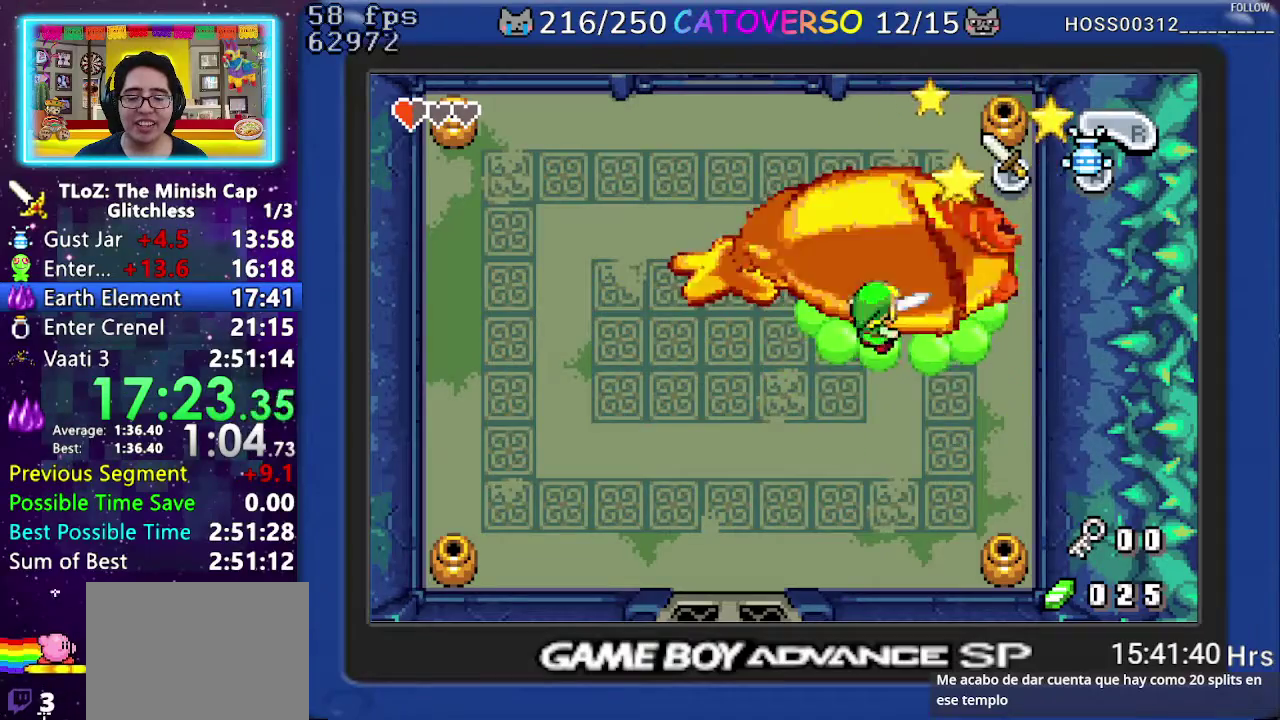
{"buttons": [], "events": [[50, "B", "up"], [100, "B", "down"], [183, "B", "up"], [233, "B", "down"], [333, "B", "up"], [383, "B", "down"], [467, "B", "up"]]}
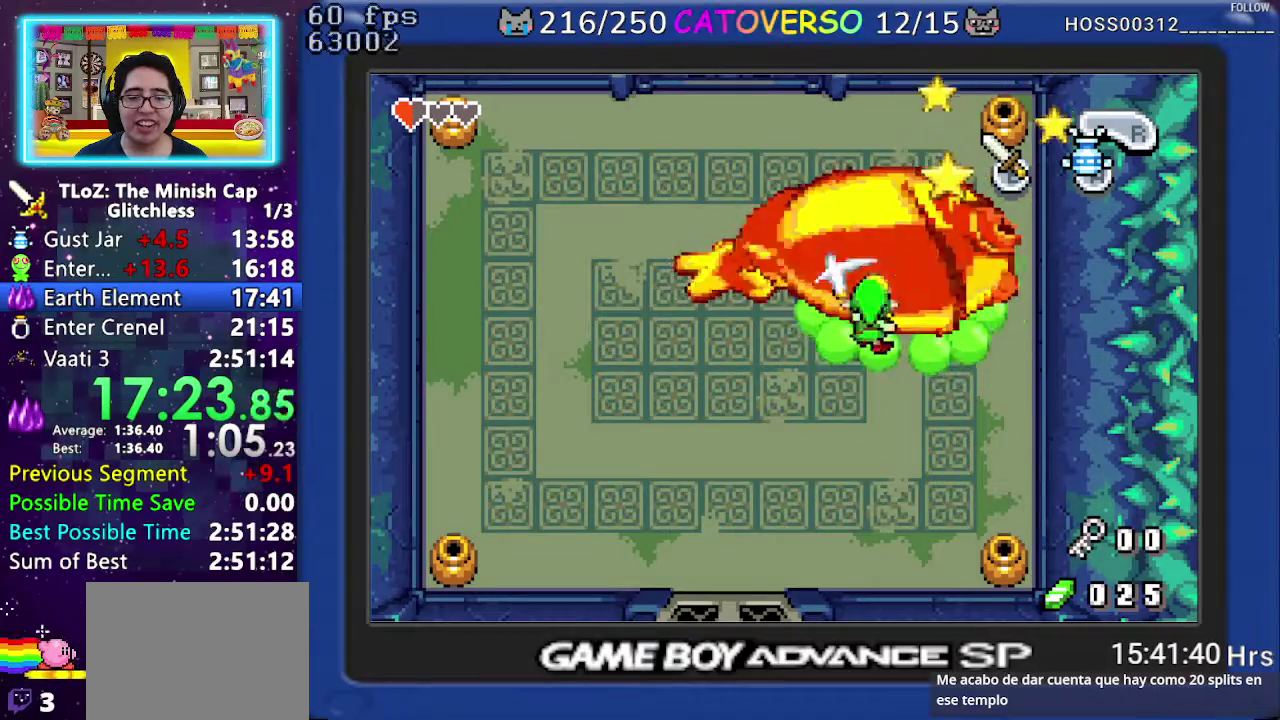
{"buttons": ["B"], "events": [[17, "B", "down"], [117, "B", "up"], [183, "B", "down"], [267, "B", "up"], [333, "B", "down"], [417, "B", "up"], [483, "B", "down"]]}
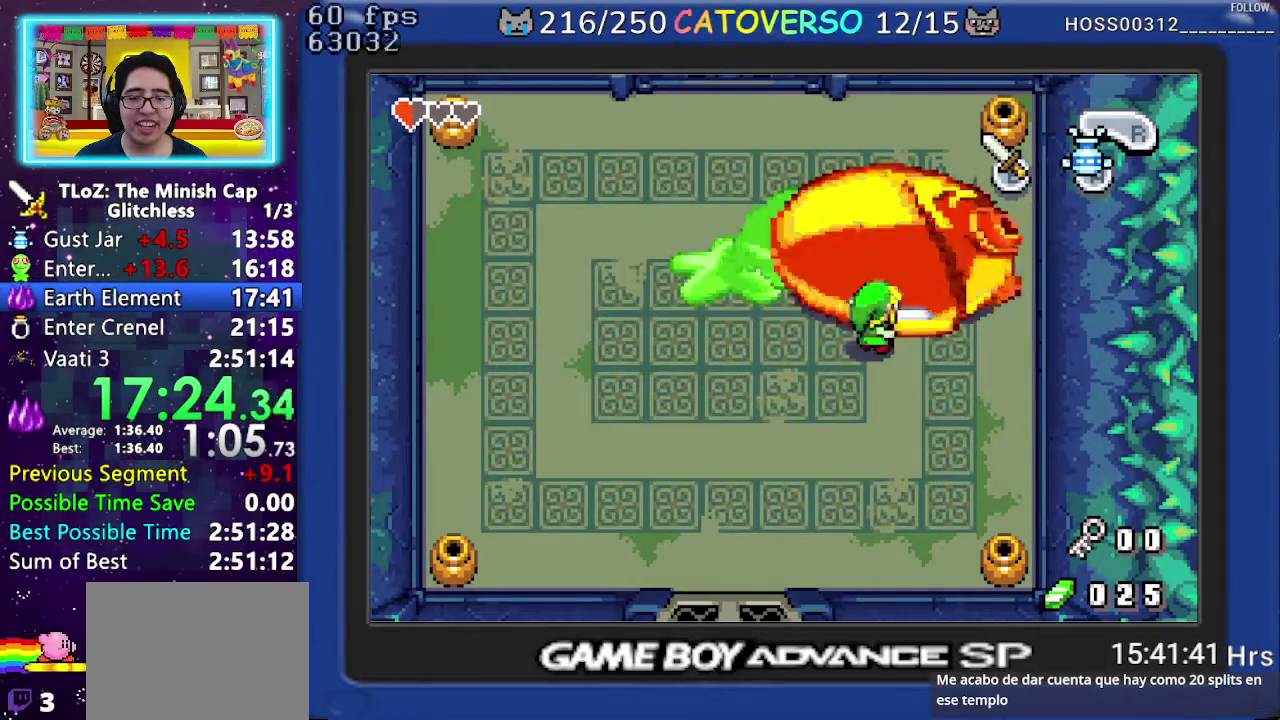
{"buttons": ["DPAD_DOWN", "DPAD_LEFT"], "events": [[67, "B", "up"], [117, "B", "down"], [200, "B", "up"], [300, "DPAD_LEFT", "down"], [500, "DPAD_DOWN", "down"]]}
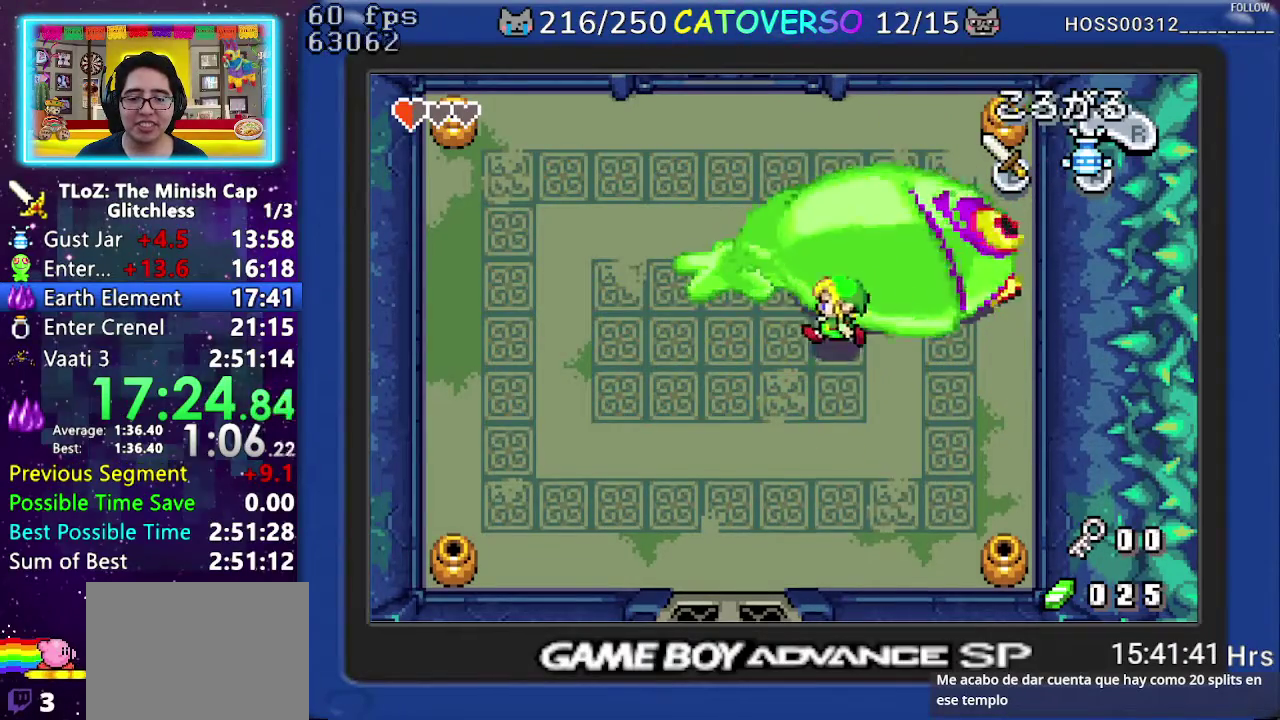
{"buttons": [], "events": [[183, "DPAD_DOWN", "up"], [483, "DPAD_LEFT", "up"]]}
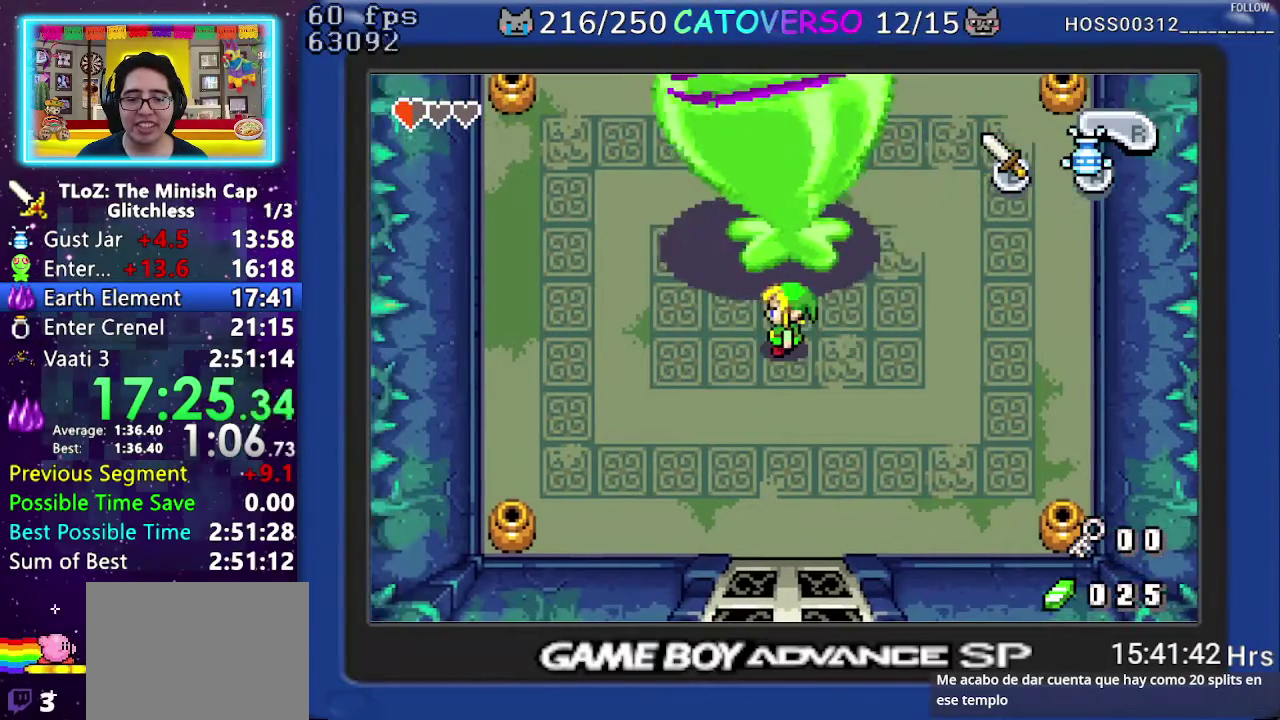
{"buttons": ["DPAD_UP"], "events": [[267, "DPAD_DOWN", "down"], [383, "DPAD_DOWN", "up"], [467, "DPAD_UP", "down"]]}
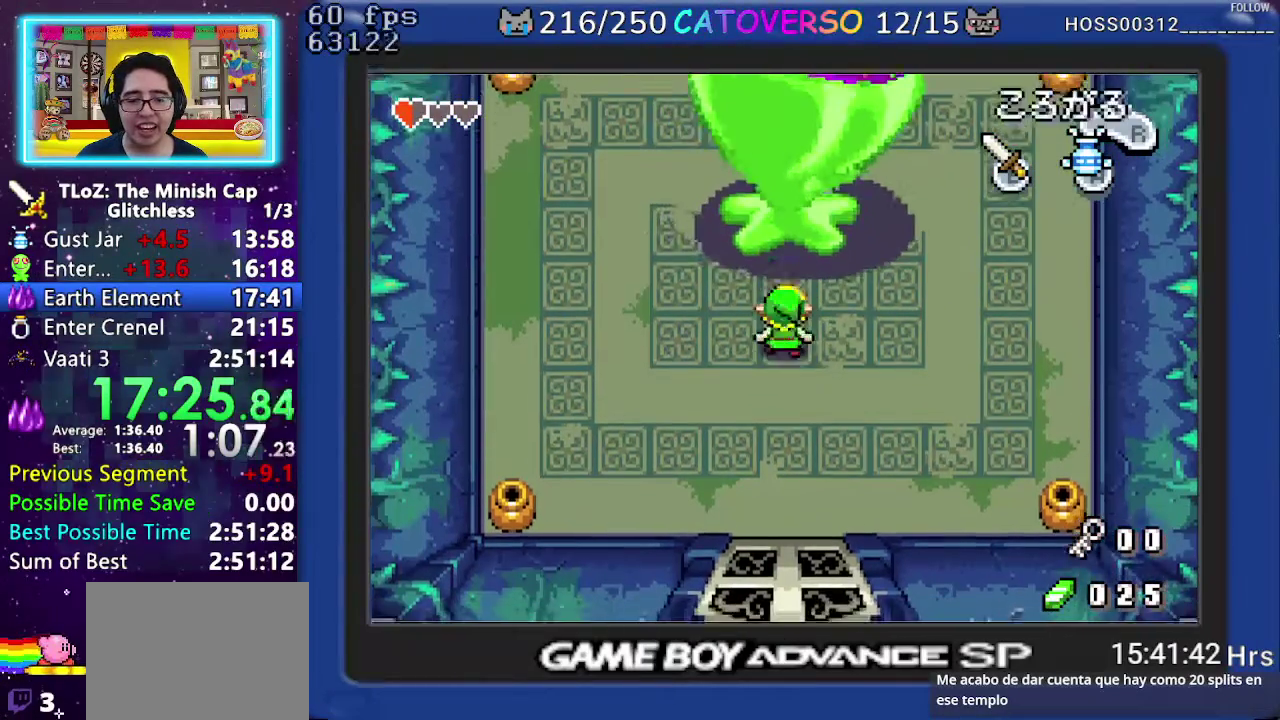
{"buttons": [], "events": [[67, "DPAD_UP", "up"]]}
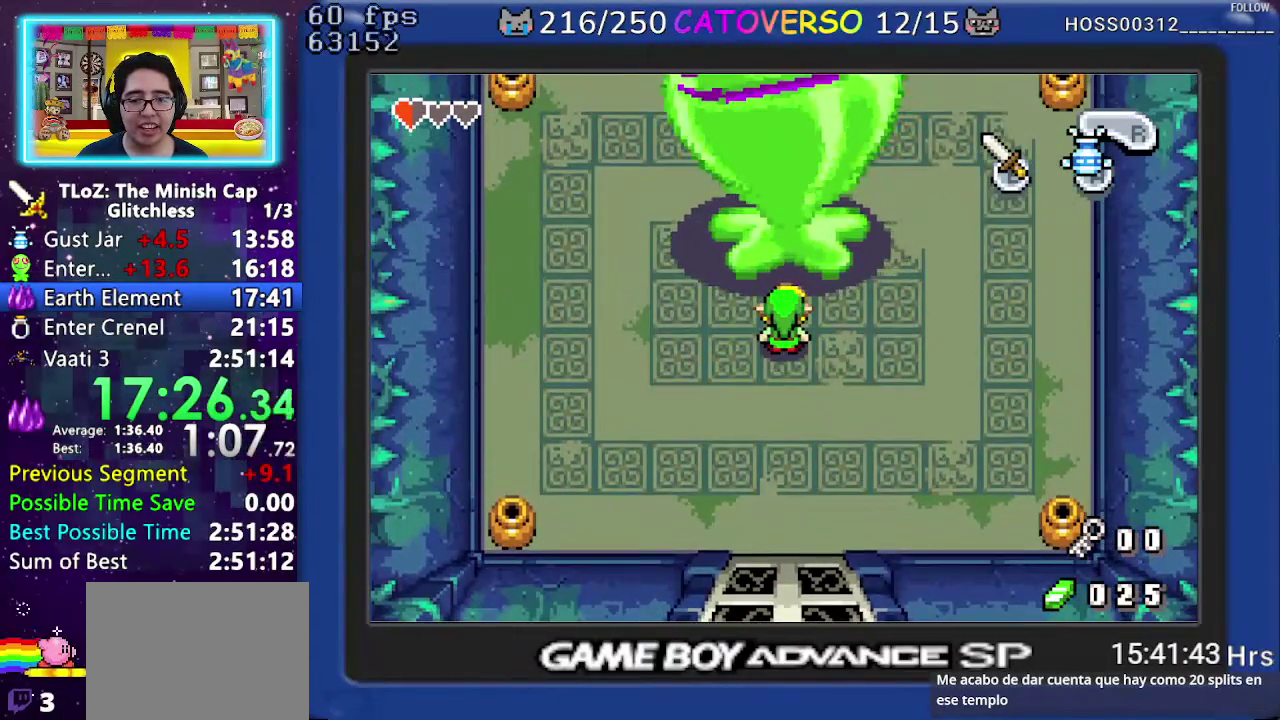
{"buttons": [], "events": []}
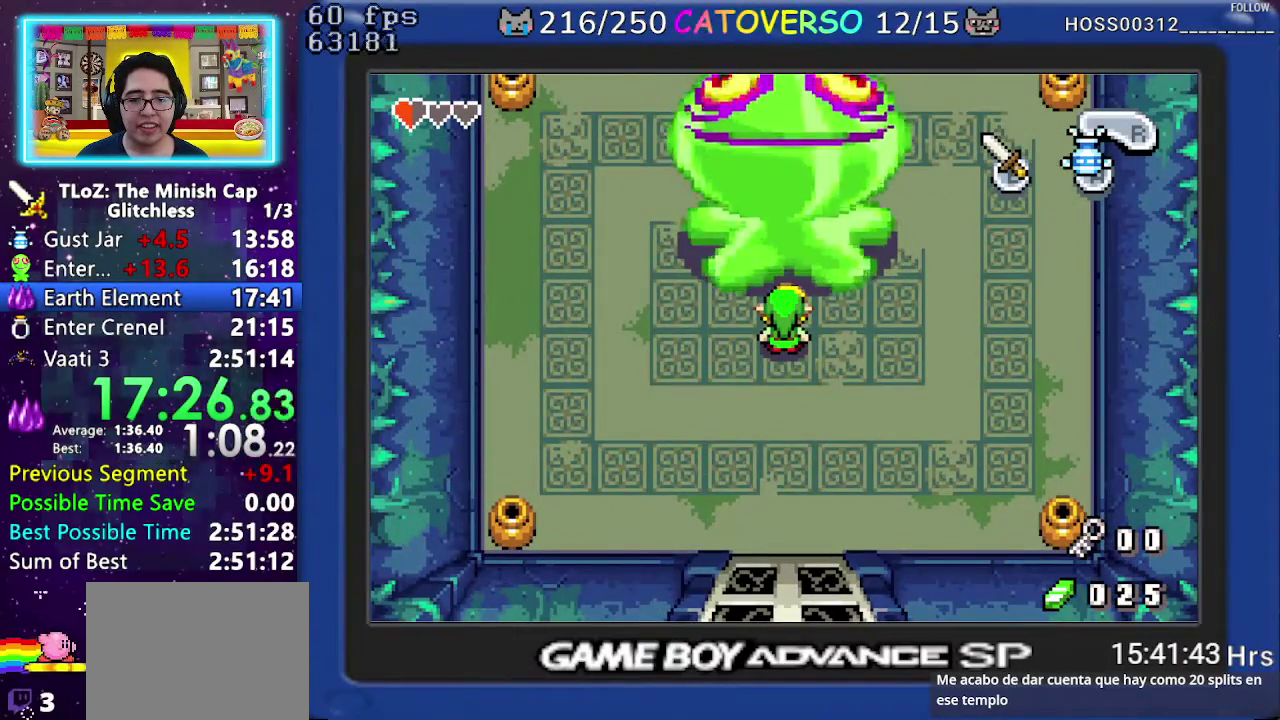
{"buttons": ["A"], "events": [[417, "A", "down"]]}
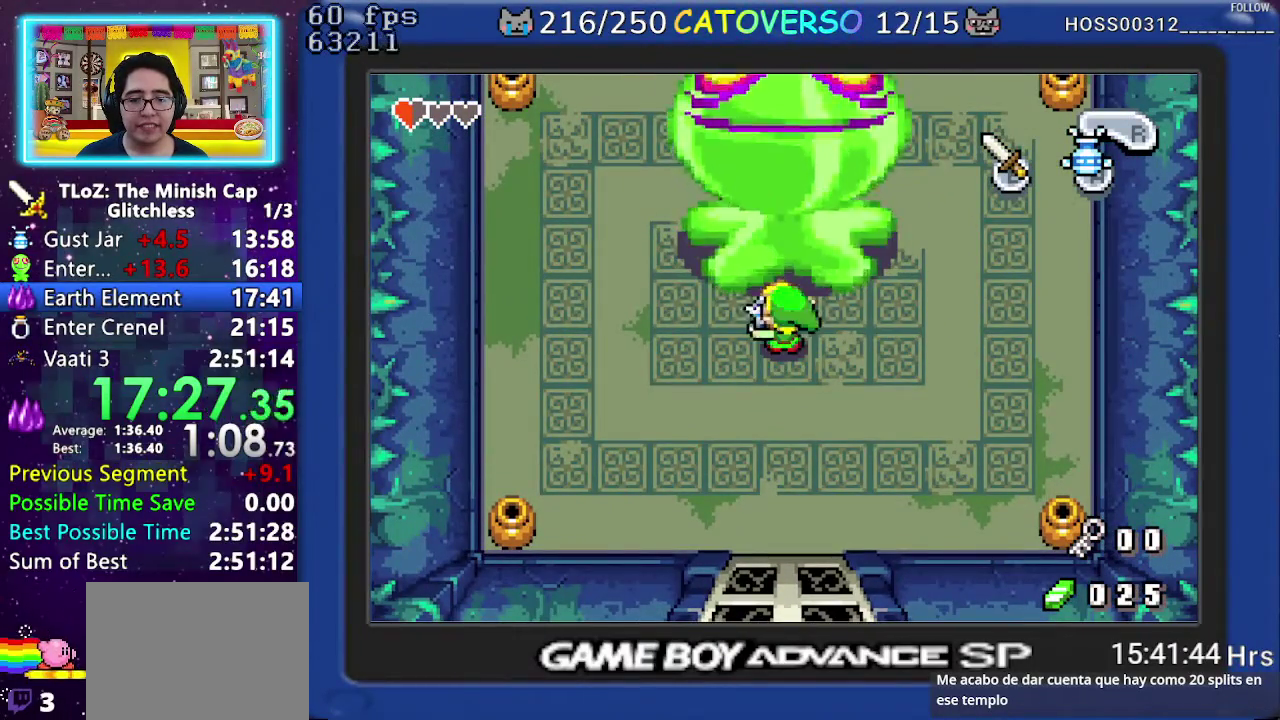
{"buttons": ["A"], "events": [[167, "DPAD_UP", "down"], [250, "DPAD_UP", "up"]]}
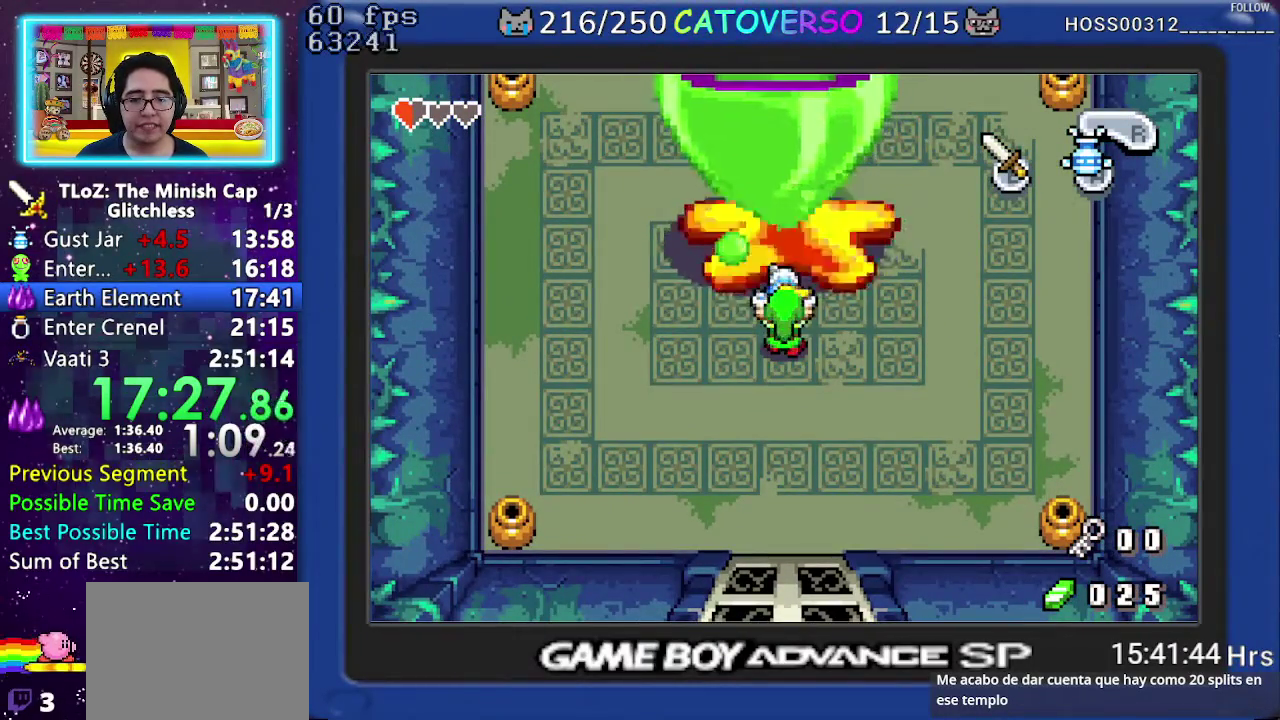
{"buttons": ["A"], "events": []}
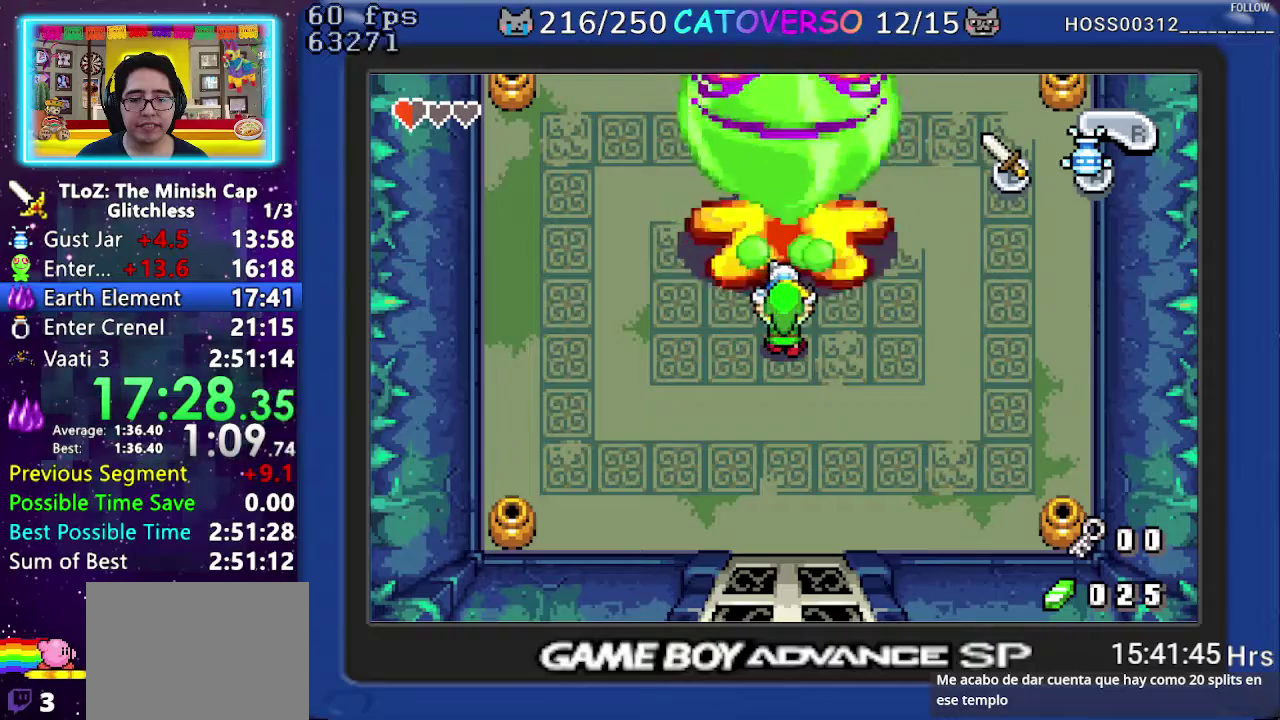
{"buttons": [], "events": [[67, "A", "up"]]}
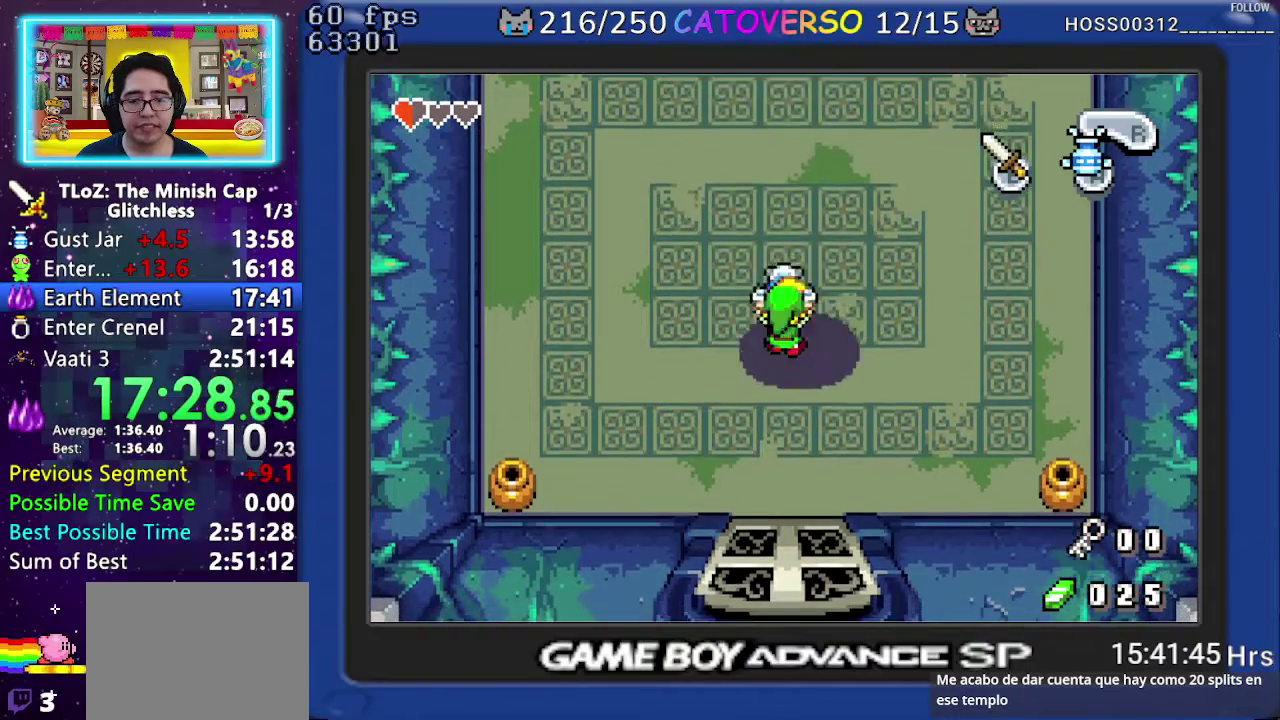
{"buttons": ["A"], "events": [[133, "DPAD_DOWN", "down"], [233, "DPAD_DOWN", "up"], [250, "A", "down"]]}
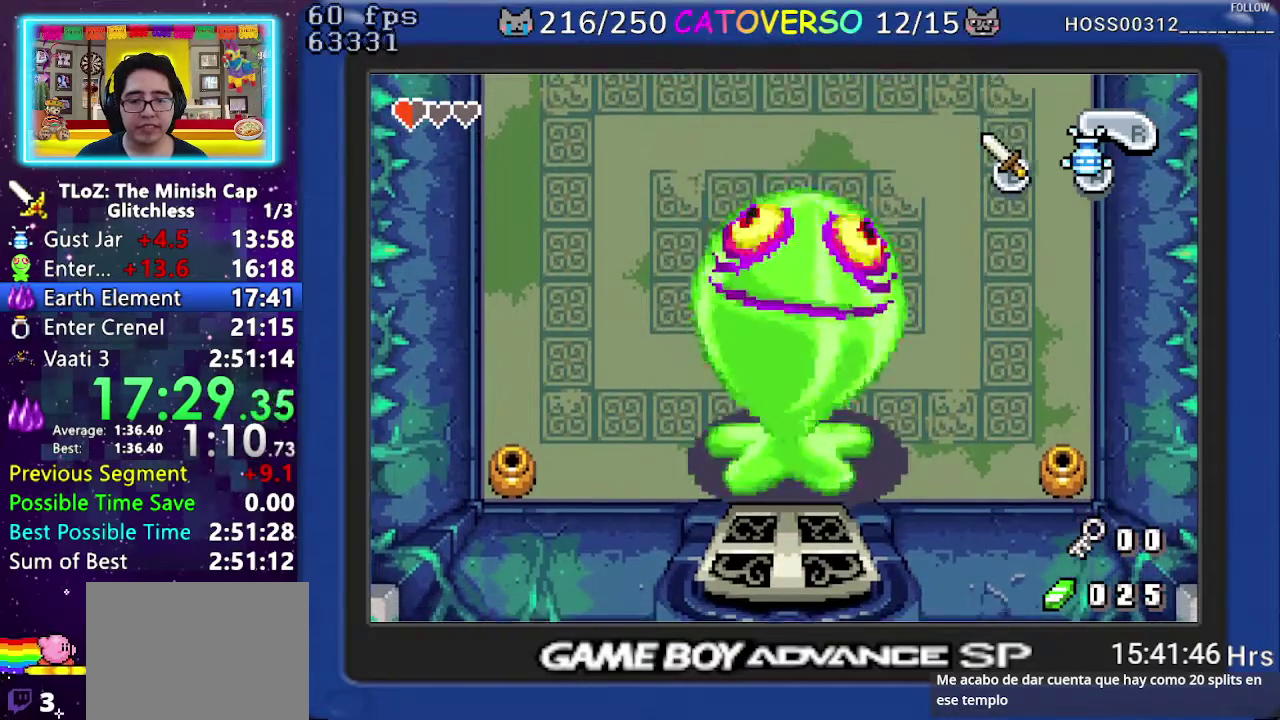
{"buttons": ["A", "DPAD_UP"], "events": [[33, "DPAD_UP", "down"]]}
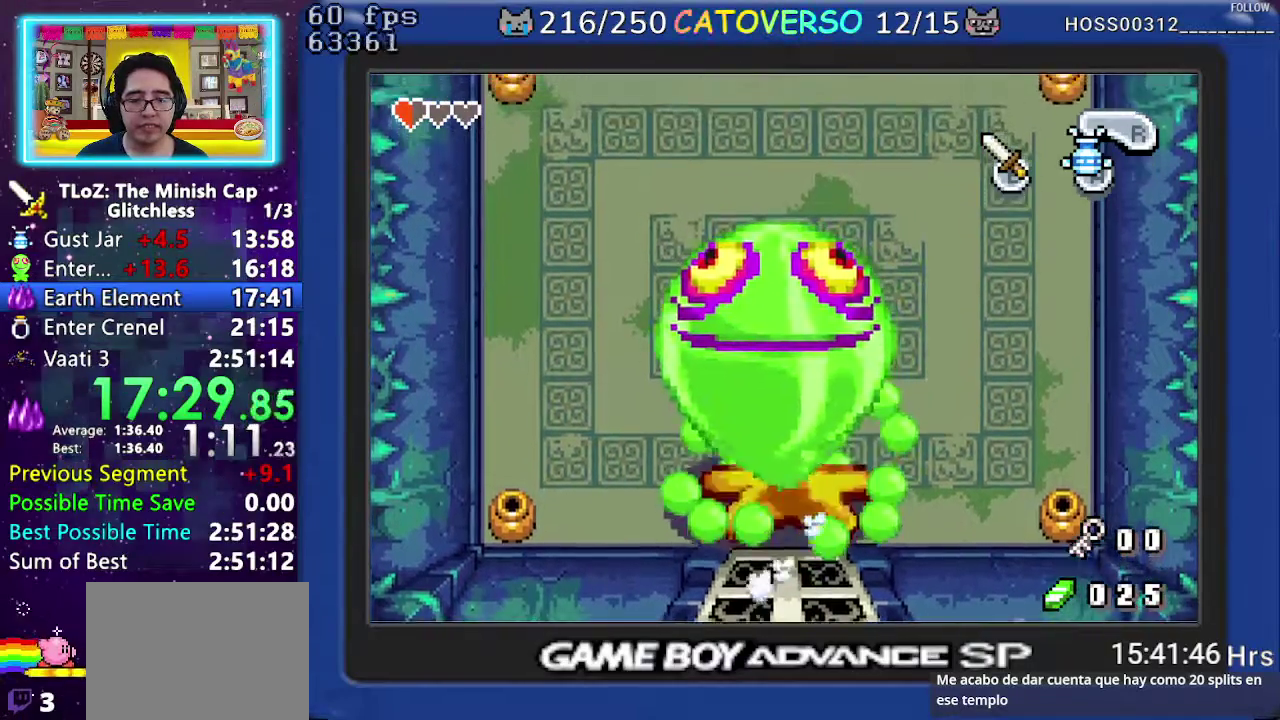
{"buttons": ["A", "DPAD_DOWN"], "events": [[33, "DPAD_UP", "up"], [50, "DPAD_DOWN", "down"]]}
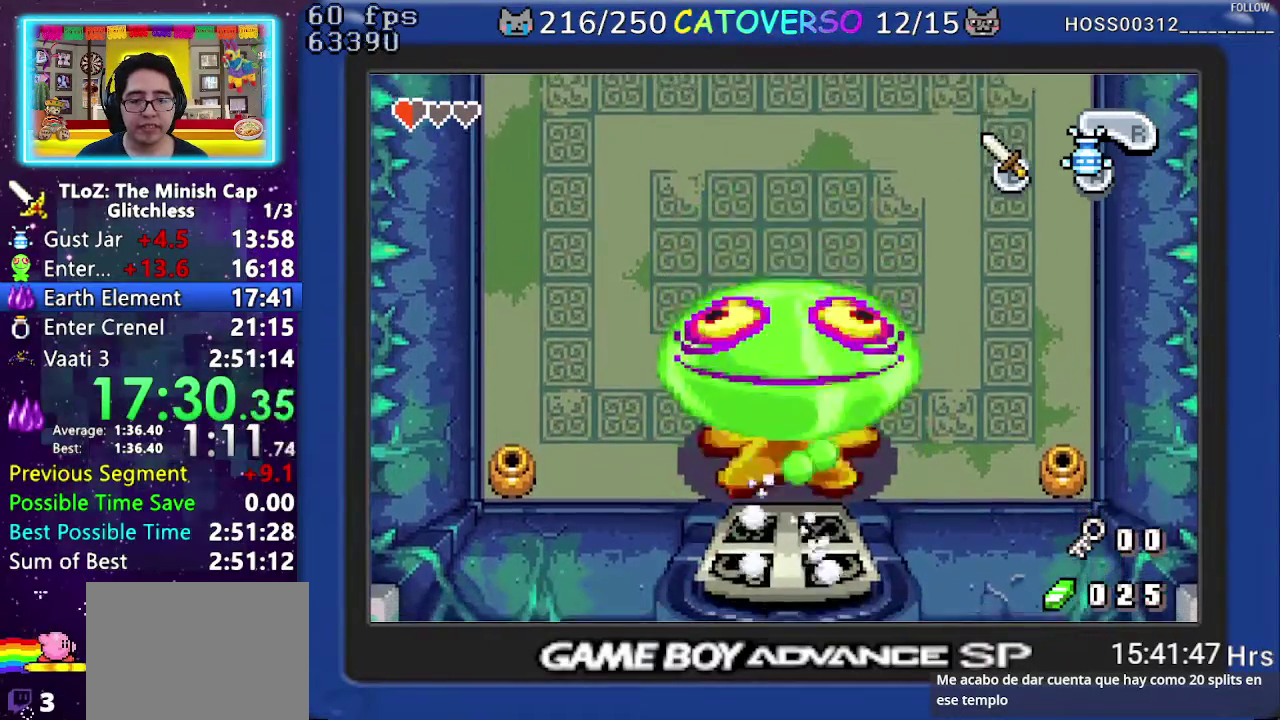
{"buttons": [], "events": [[50, "DPAD_DOWN", "up"], [200, "A", "up"]]}
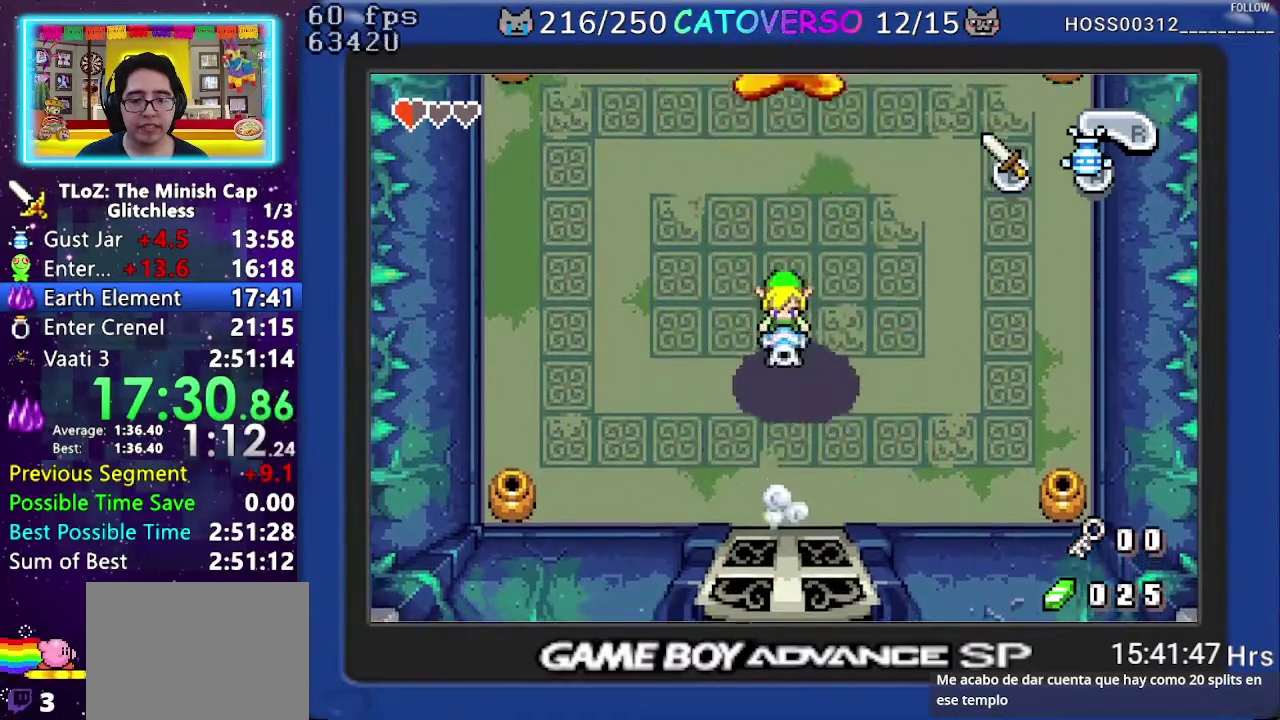
{"buttons": ["A"], "events": [[17, "DPAD_UP", "down"], [400, "A", "down"], [433, "DPAD_UP", "up"]]}
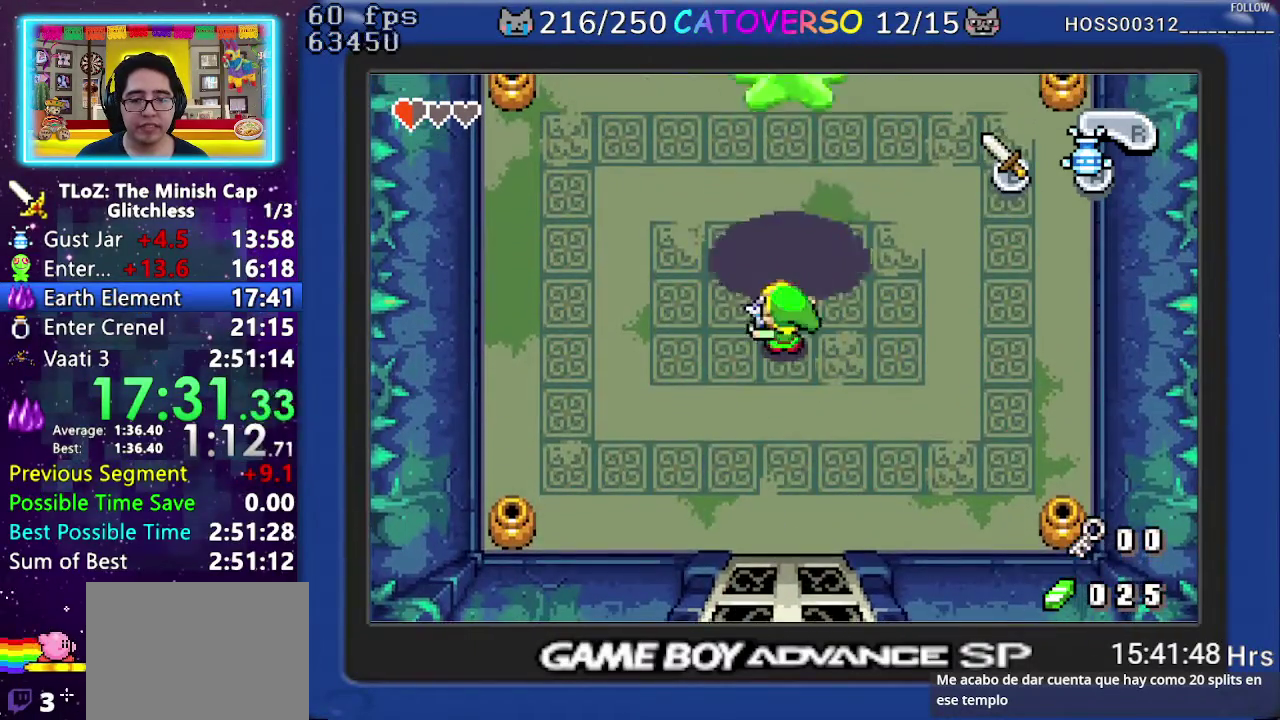
{"buttons": ["A", "DPAD_UP"], "events": [[467, "DPAD_UP", "down"]]}
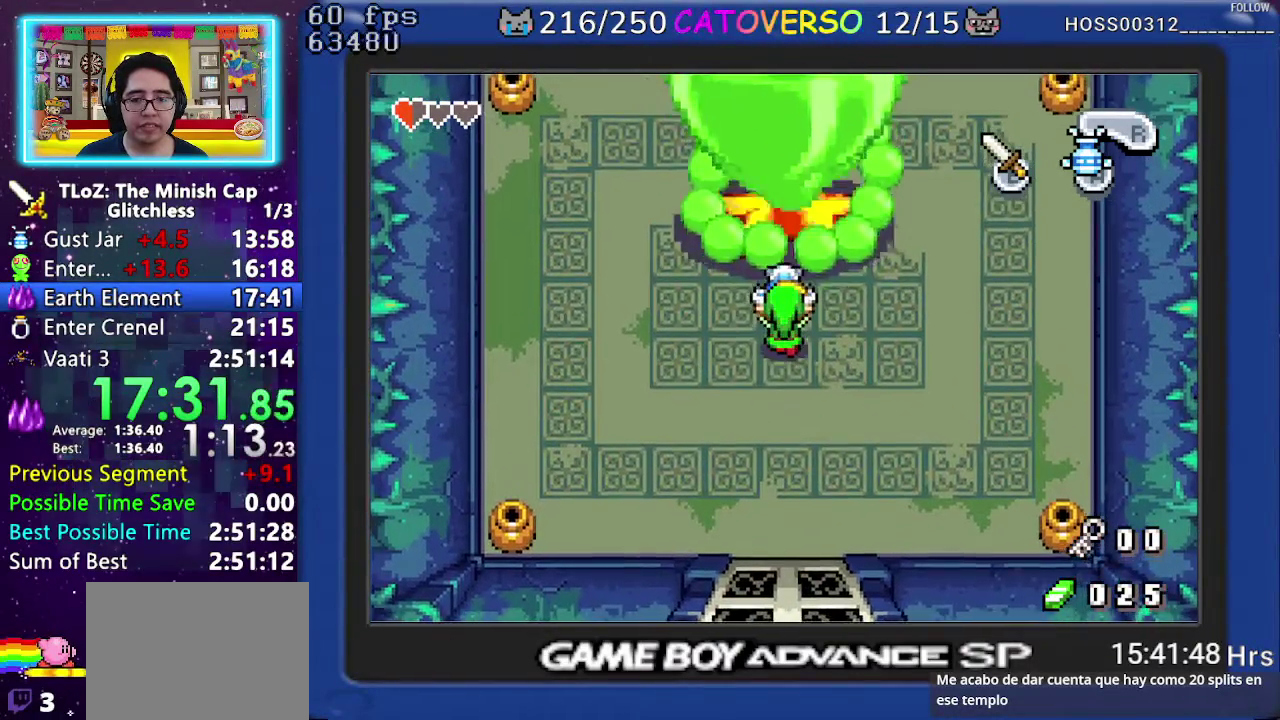
{"buttons": ["A"], "events": [[83, "DPAD_UP", "up"], [167, "DPAD_UP", "down"], [300, "DPAD_UP", "up"]]}